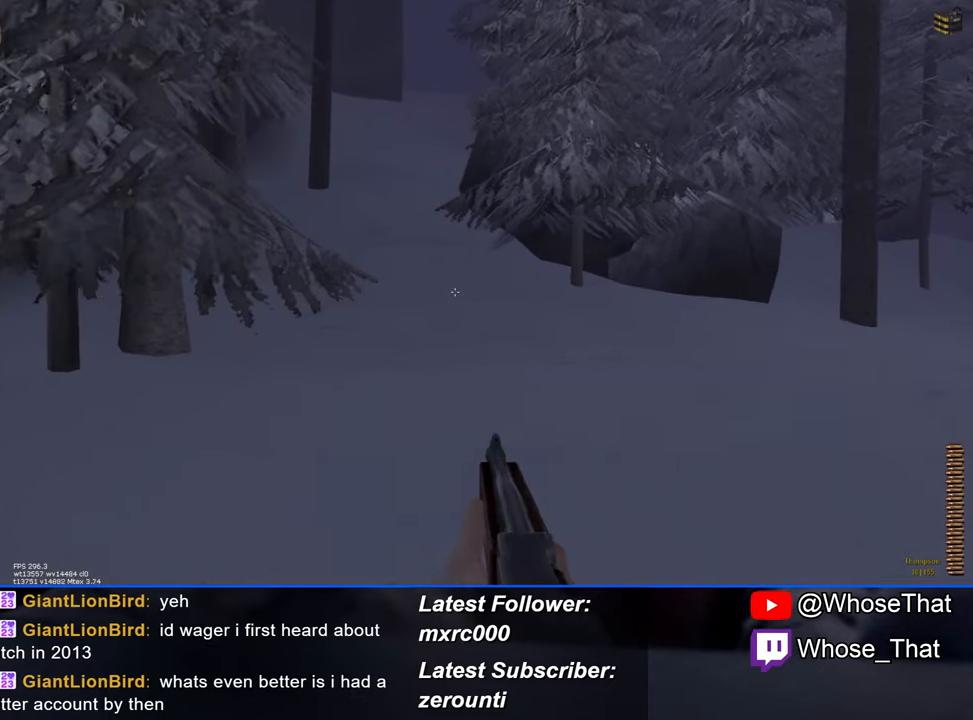
Gameplay with keyboard; each line is a JSON object with the keys held at the frame after it. "events" lists presses ("down") and releases ("up") of "1", "2", "3", "4", "5", "a", "alt", "c", "caps_lock", "ctrl", "d", "e", "f", "f7", "f8", "f9", "g", "page_up", "q", "r", "s", "shift", "space", "t", "tab", "v", "w", "x" and "z" between this image and that frame as [ms after this image, input, new state], when the widget could be followed in between. No other keys are recorded. Mouse input is not recorded.
{"keys": ["w"], "events": []}
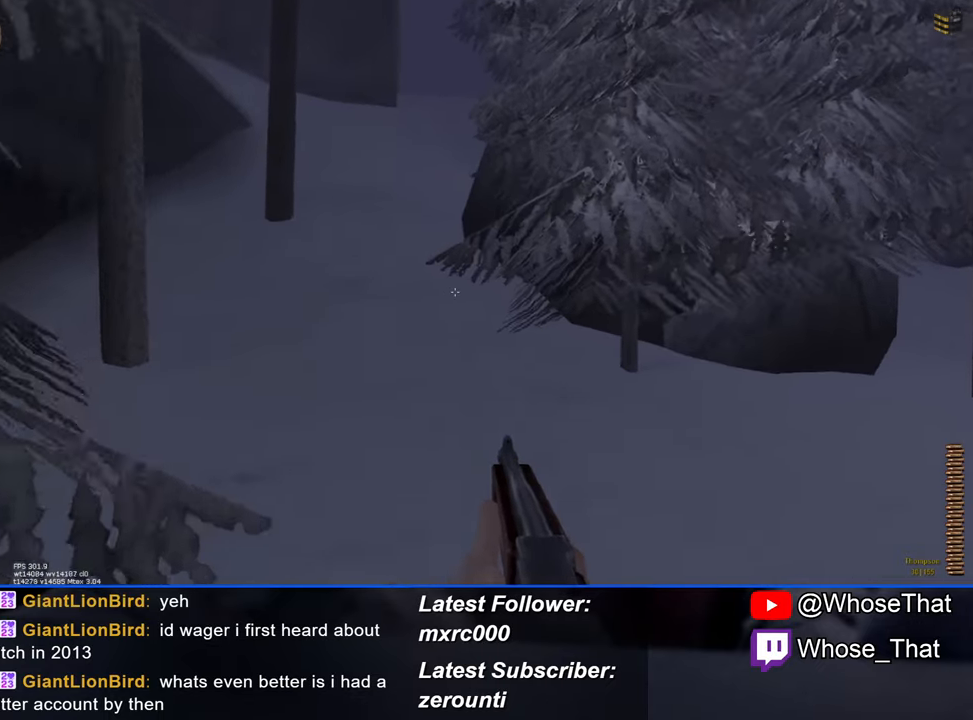
{"keys": ["w"], "events": []}
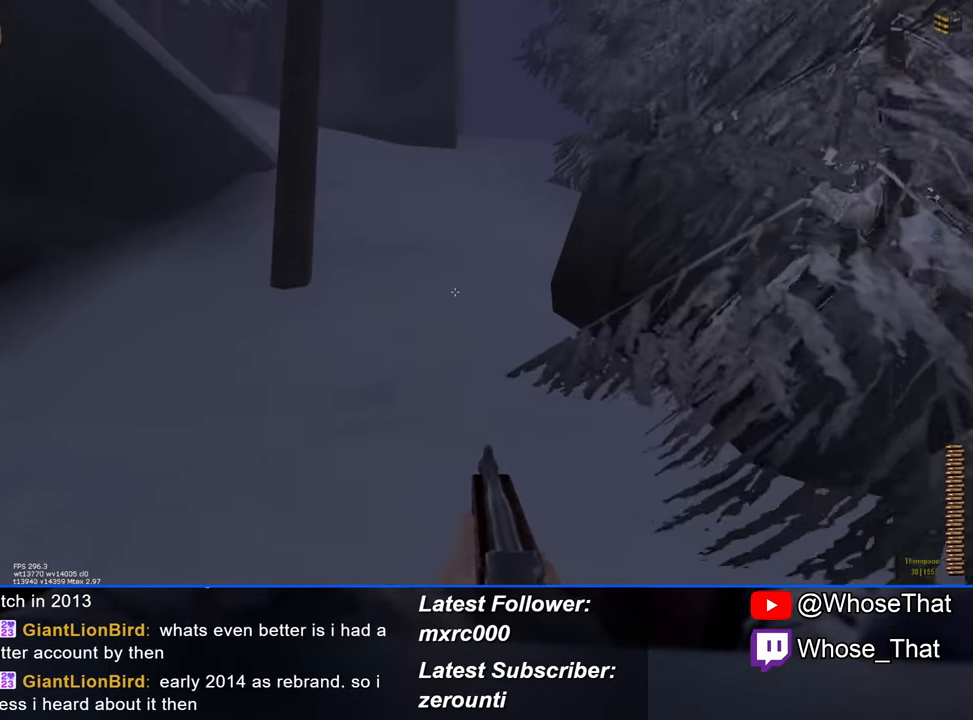
{"keys": ["w"], "events": []}
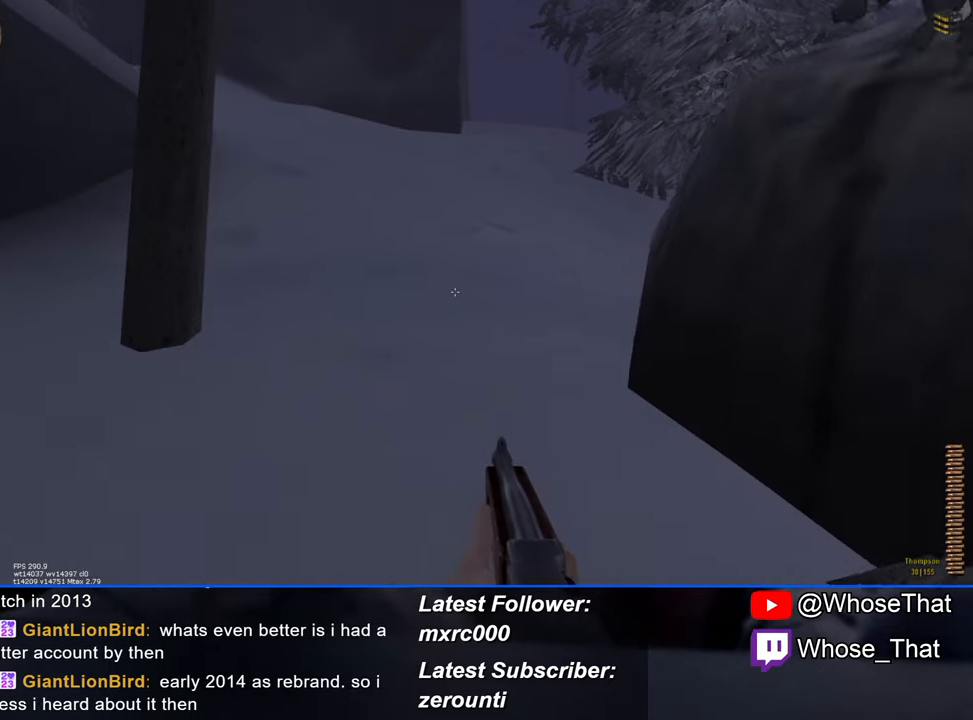
{"keys": ["w"], "events": []}
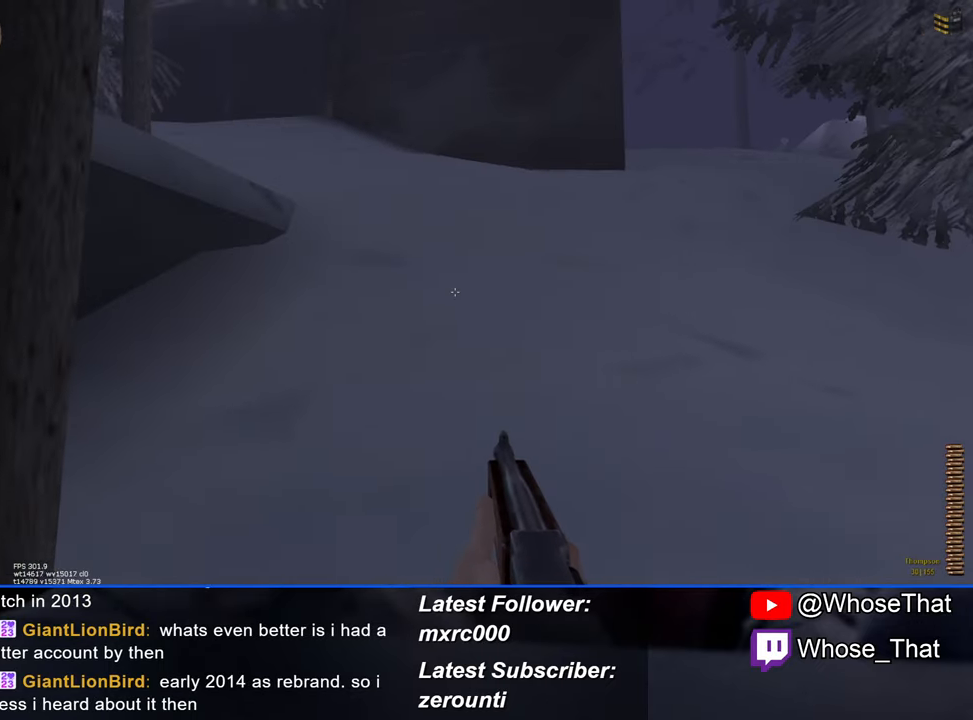
{"keys": ["w"], "events": []}
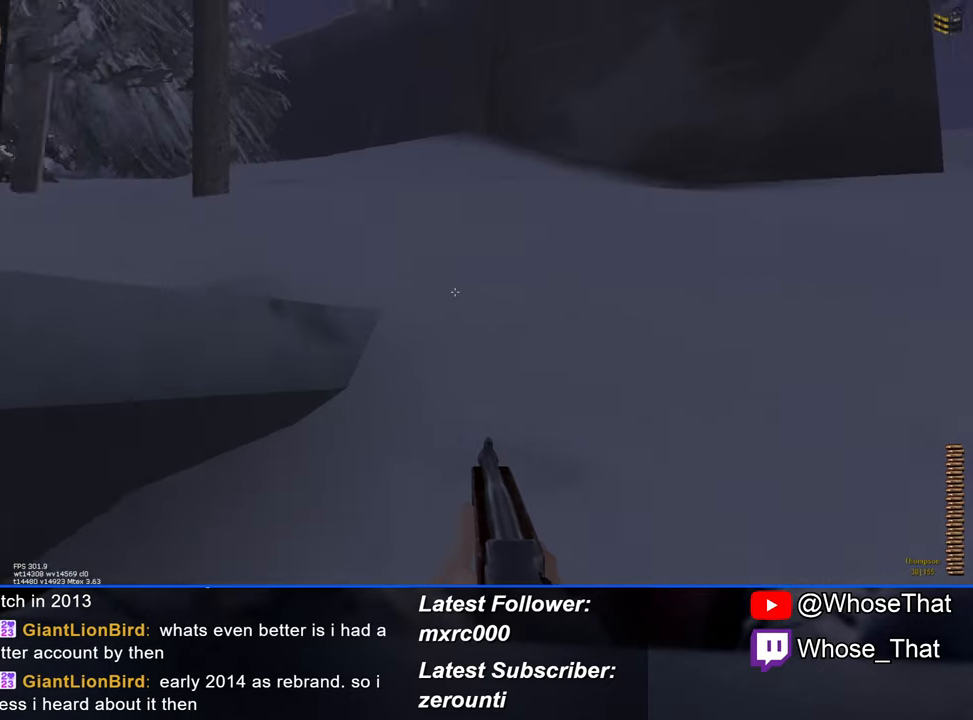
{"keys": ["d"], "events": [[50, "d", "down"], [100, "w", "up"]]}
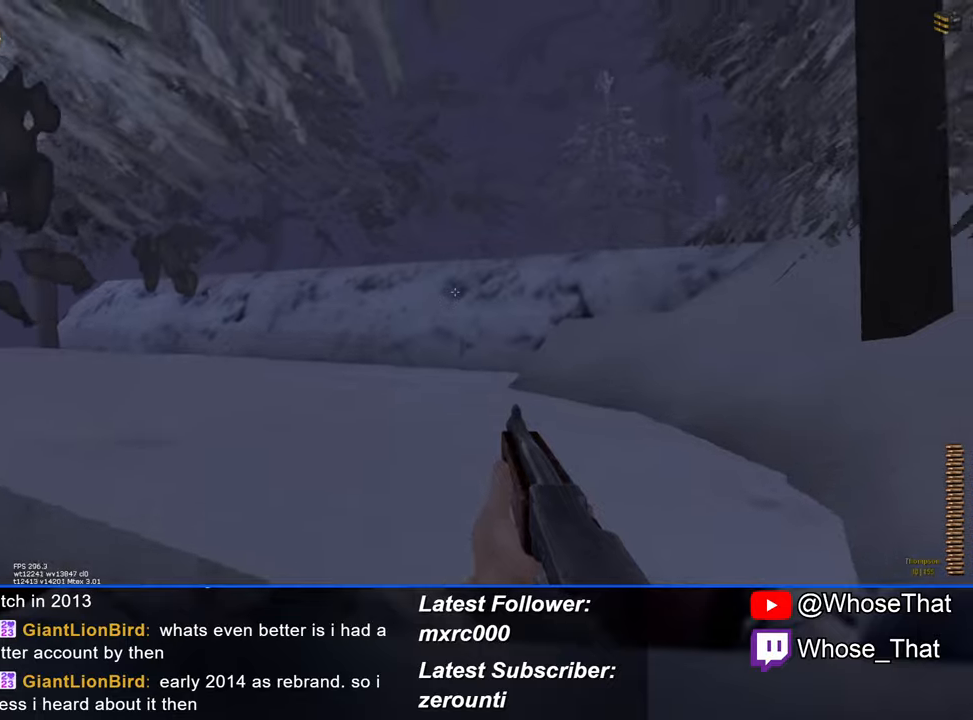
{"keys": ["w"], "events": [[300, "w", "down"], [350, "d", "up"]]}
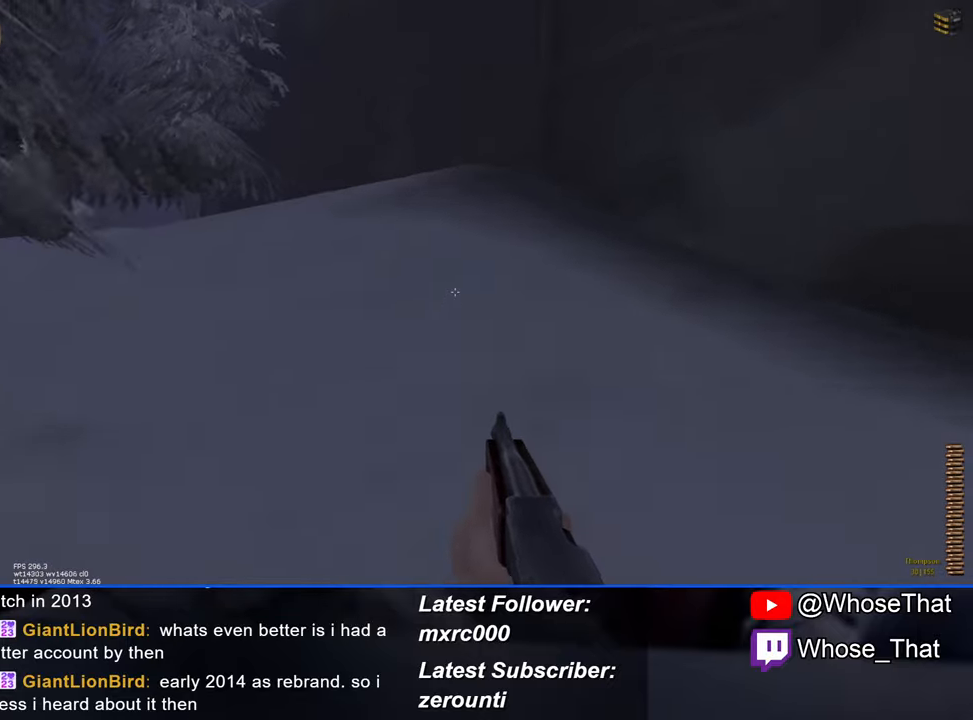
{"keys": ["a", "w"], "events": [[500, "a", "down"]]}
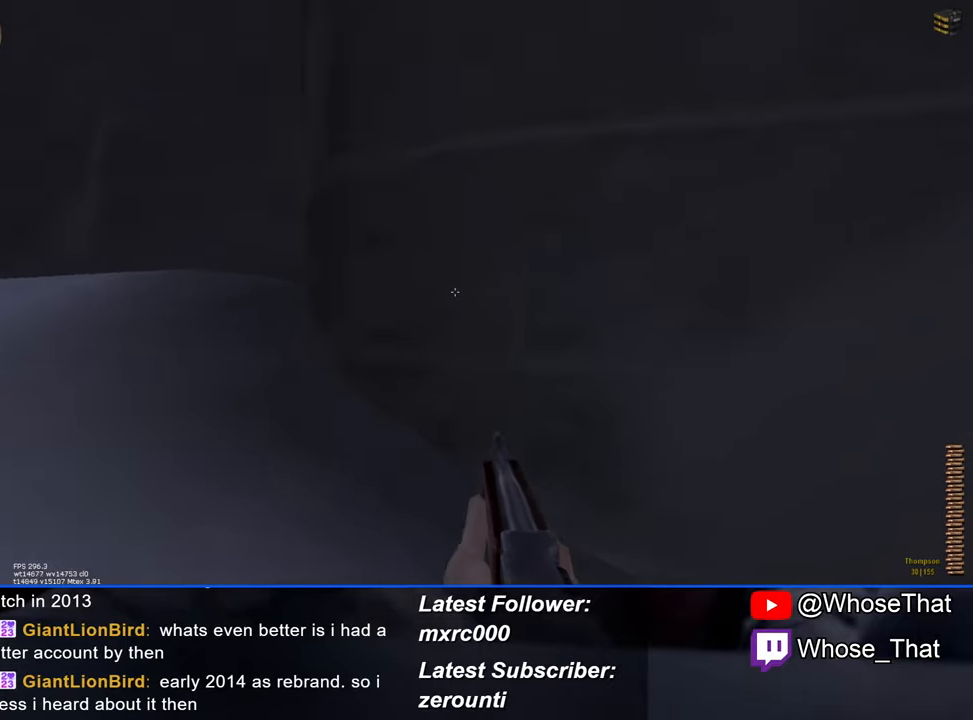
{"keys": ["a", "w"], "events": []}
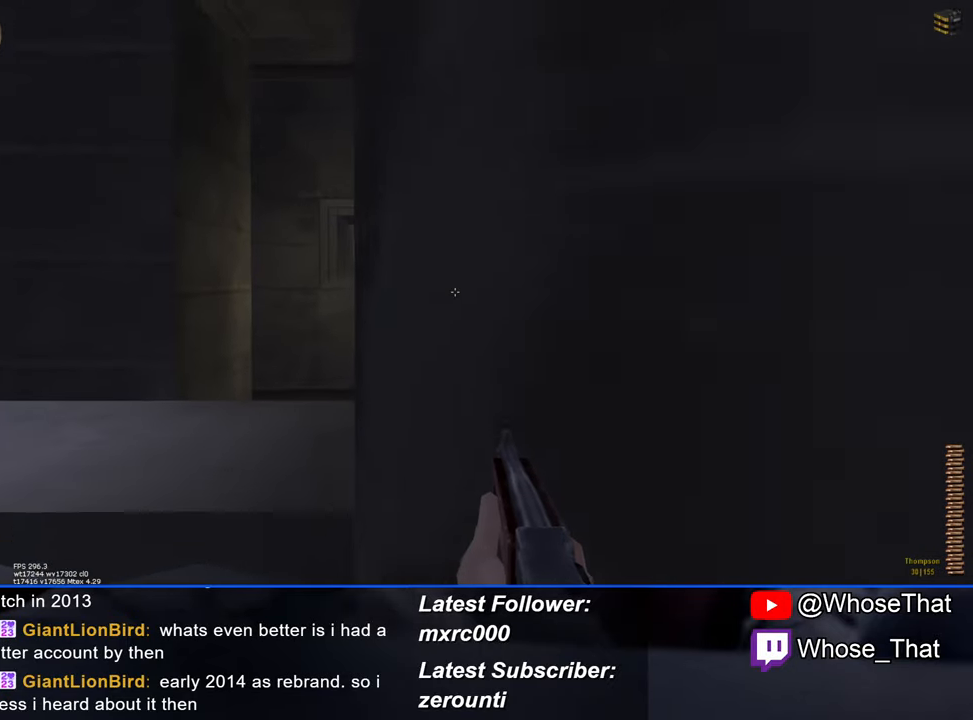
{"keys": ["w"], "events": [[300, "a", "up"]]}
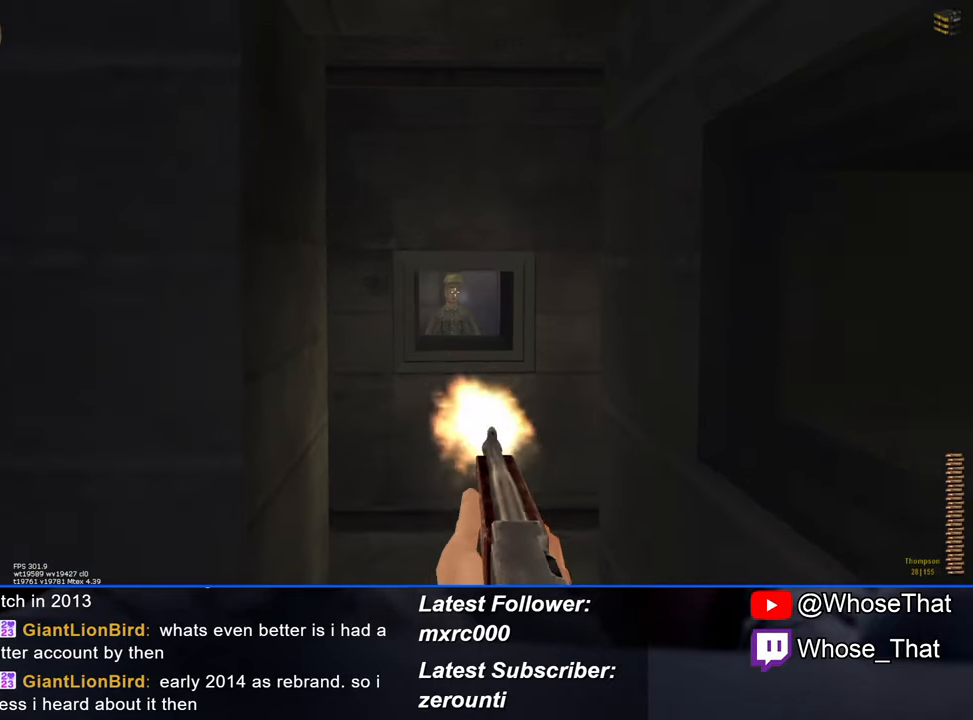
{"keys": ["w"], "events": []}
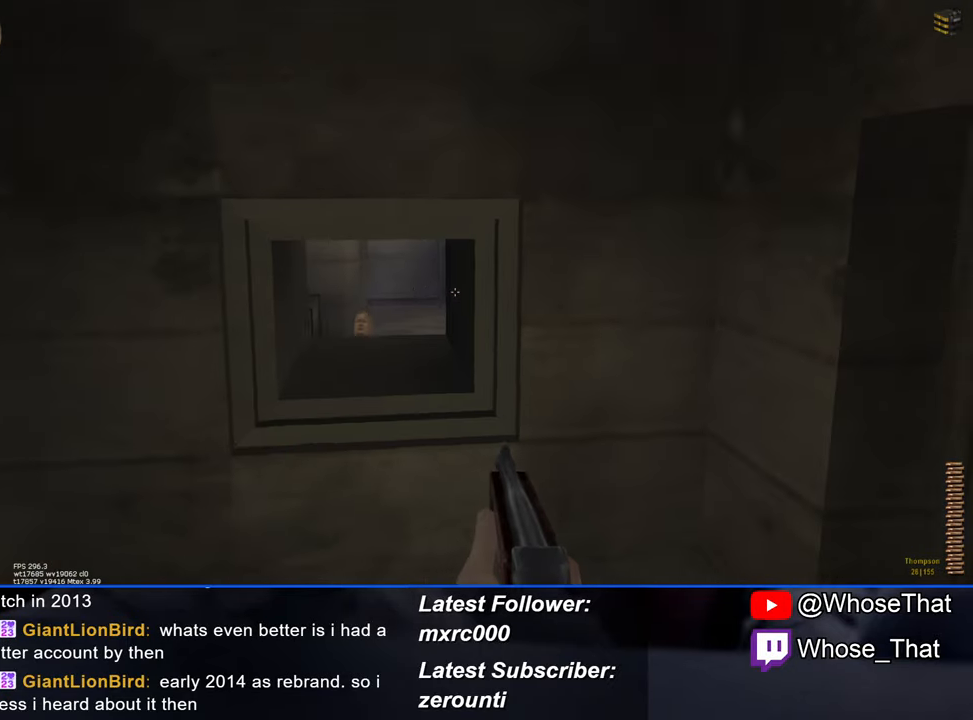
{"keys": ["w"], "events": []}
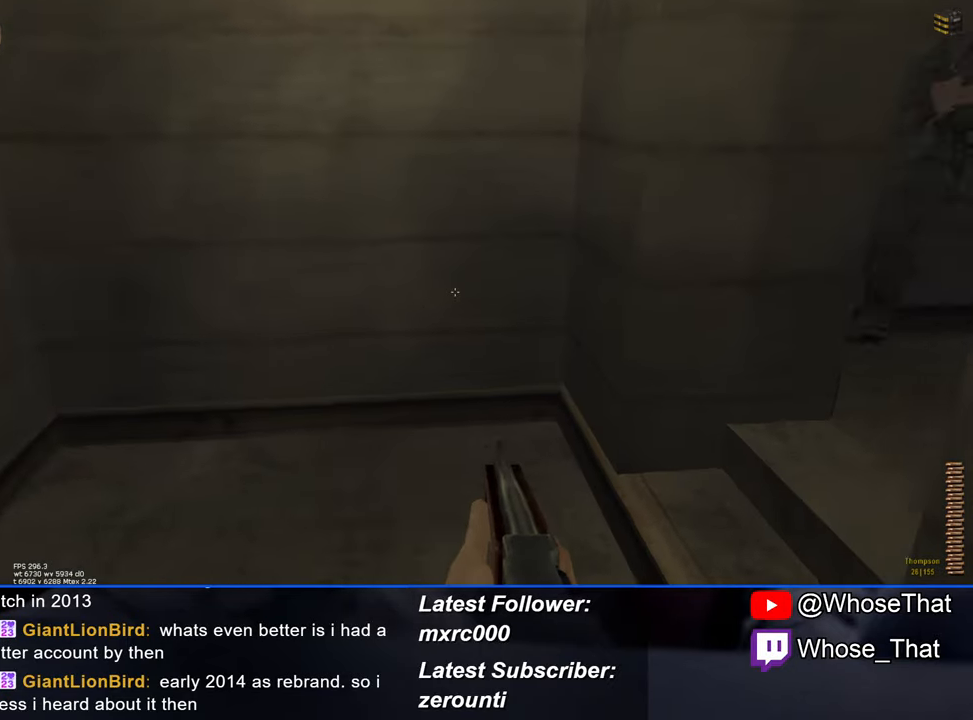
{"keys": ["w"], "events": []}
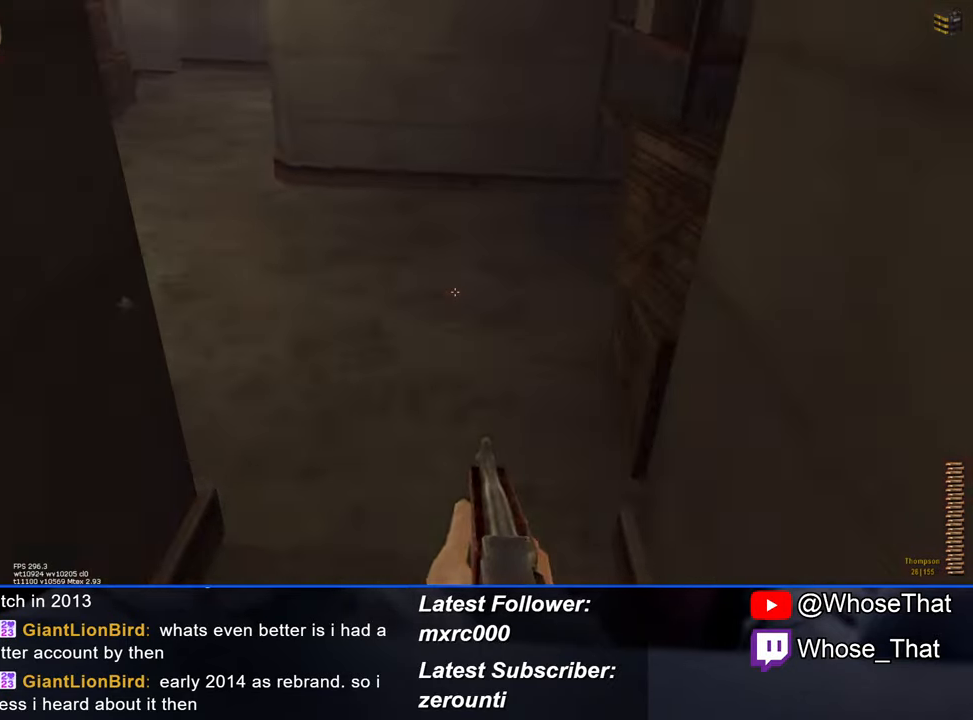
{"keys": ["a", "w"], "events": [[500, "a", "down"]]}
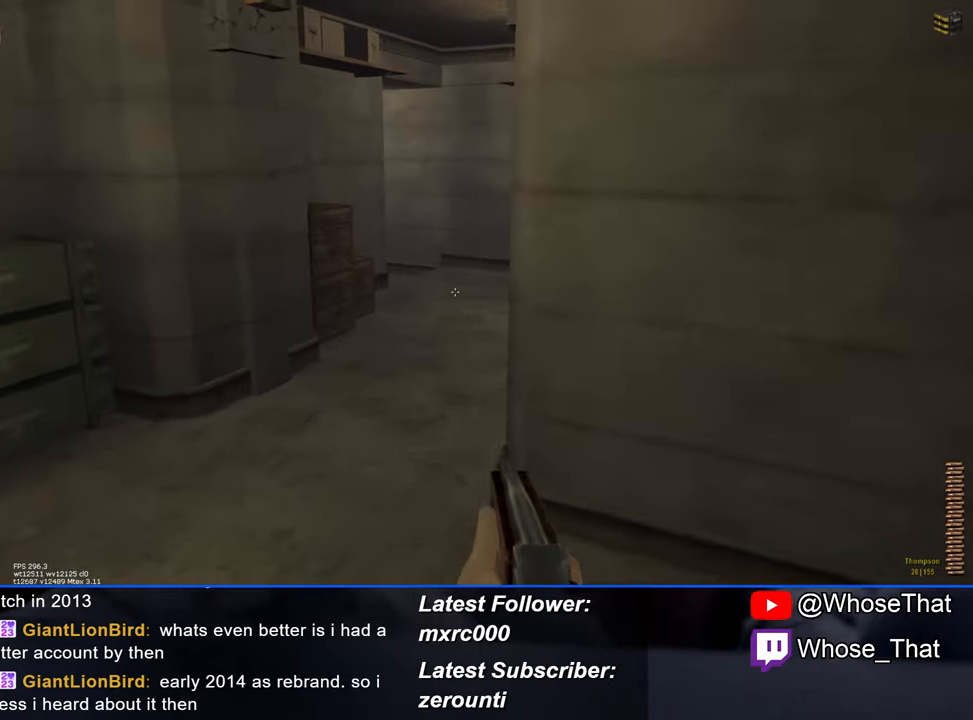
{"keys": ["a", "w"], "events": []}
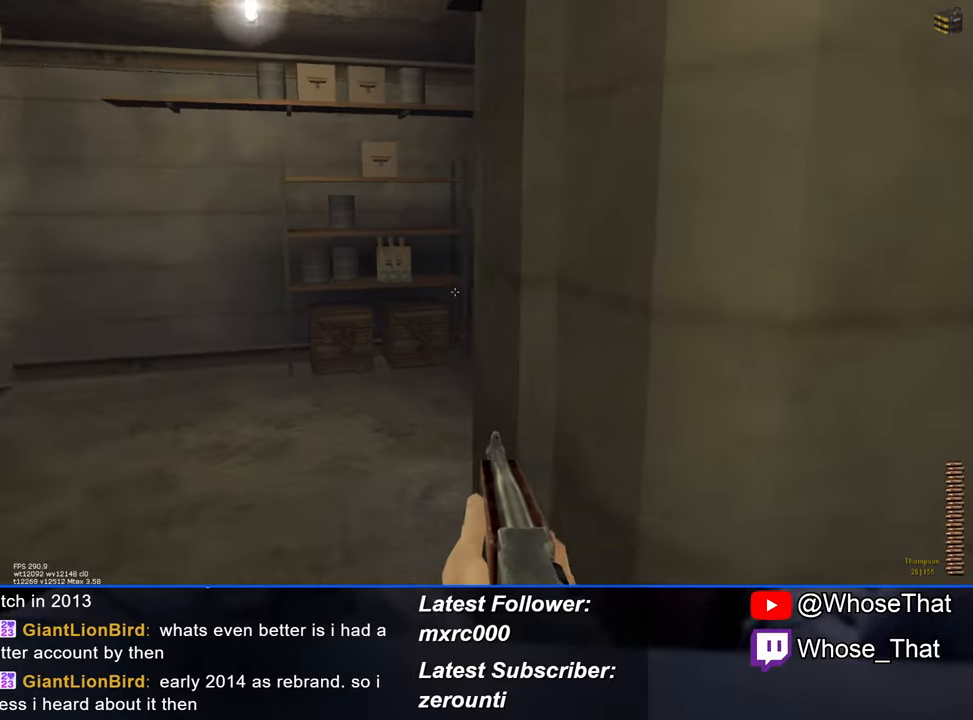
{"keys": ["a"], "events": [[350, "w", "up"]]}
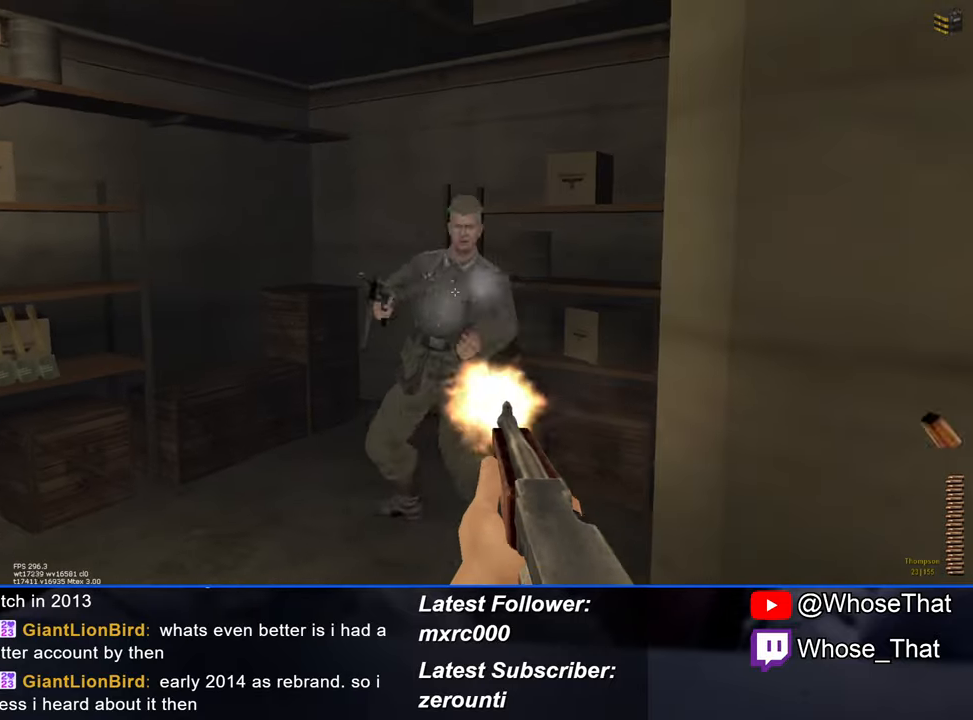
{"keys": ["w"], "events": [[300, "w", "down"], [350, "a", "up"]]}
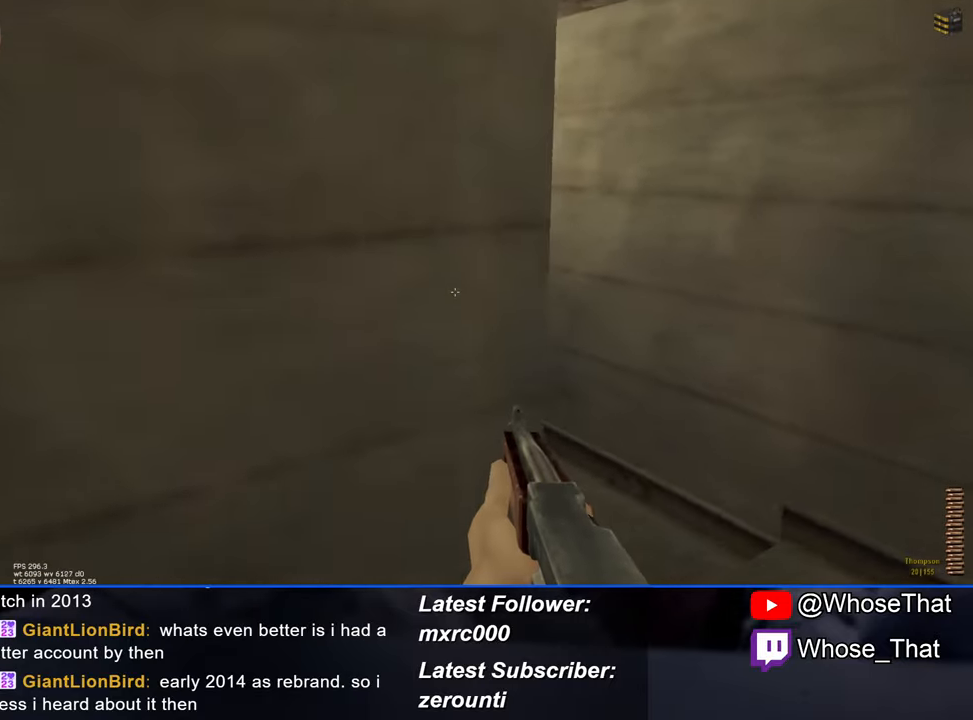
{"keys": ["d", "w"], "events": [[183, "d", "down"]]}
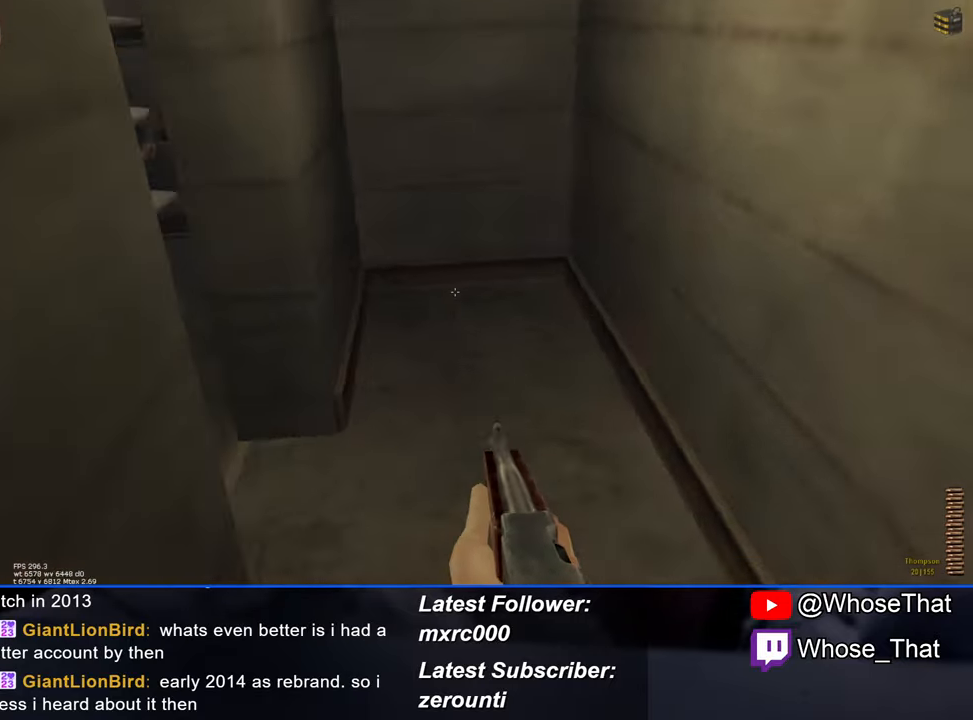
{"keys": ["w"], "events": [[333, "d", "up"]]}
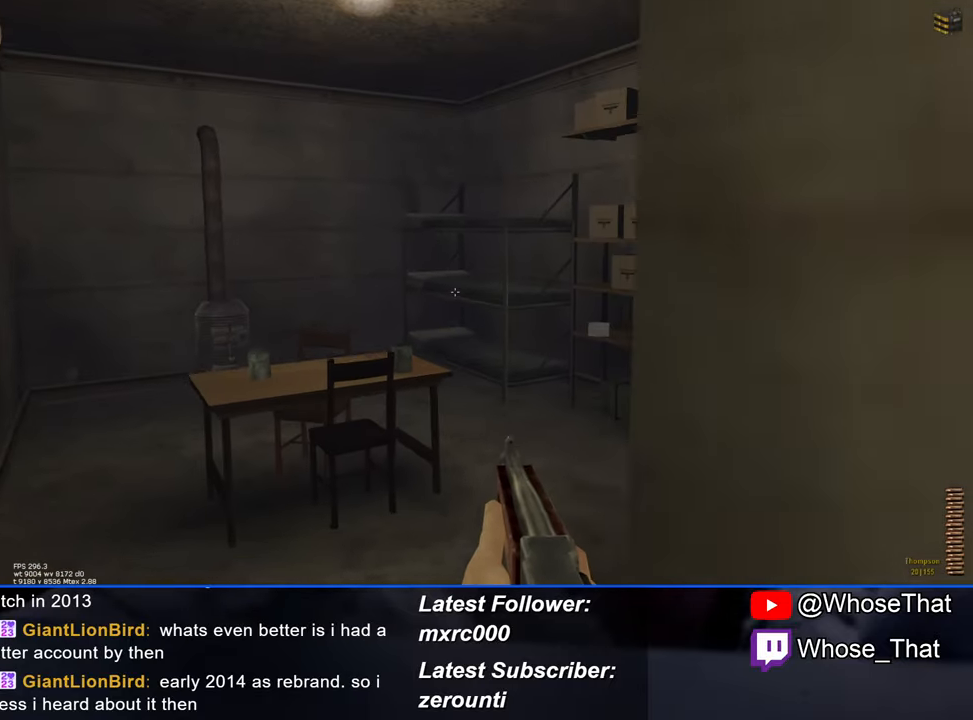
{"keys": ["a", "w"], "events": [[66, "a", "down"], [316, "a", "up"], [450, "a", "down"]]}
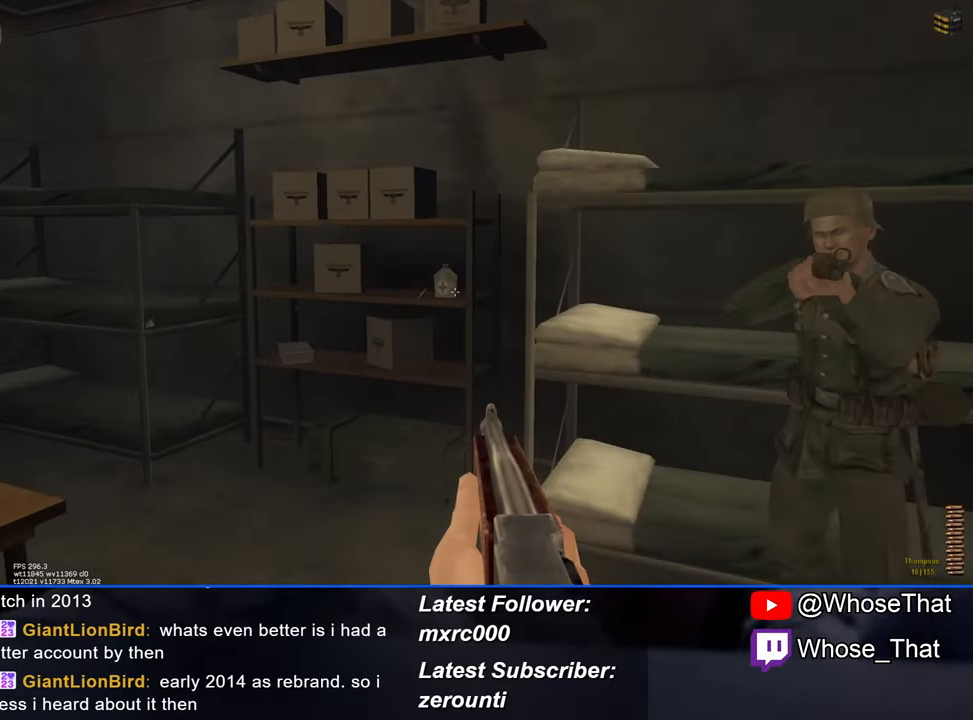
{"keys": ["w"], "events": [[100, "a", "up"], [233, "a", "down"], [366, "a", "up"]]}
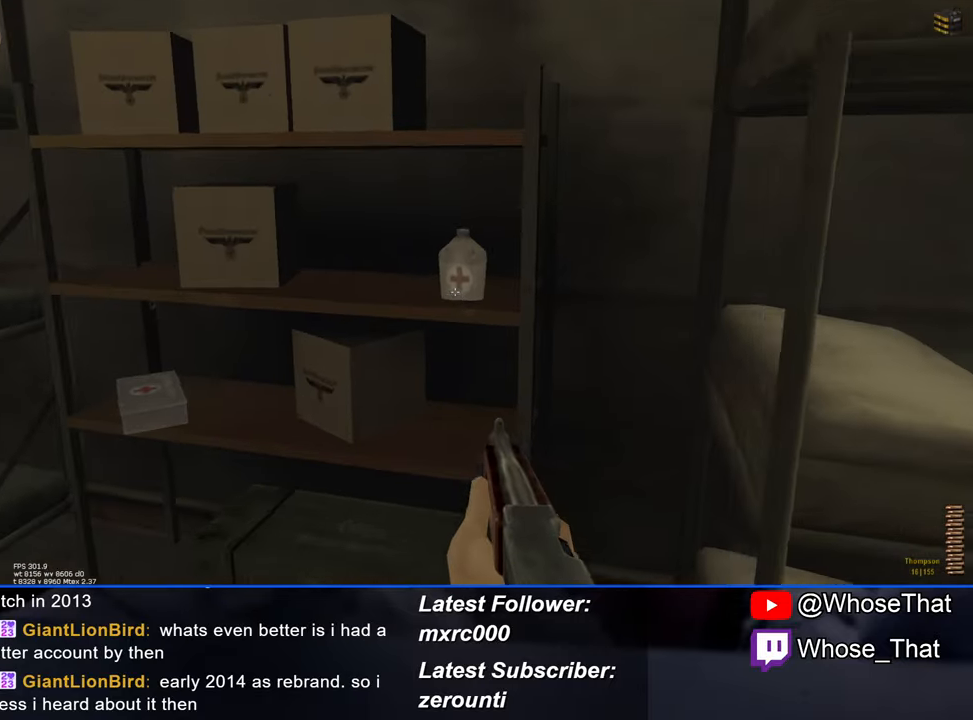
{"keys": ["a"], "events": [[116, "a", "down"], [166, "f", "down"], [250, "f", "up"], [333, "f", "down"], [383, "w", "up"], [433, "f", "up"]]}
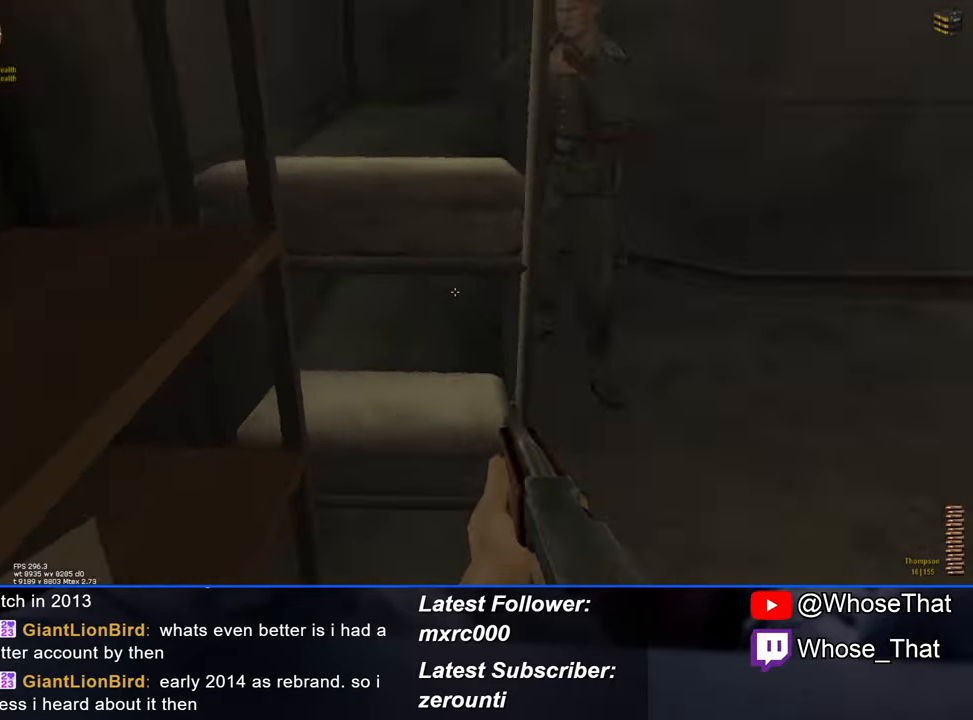
{"keys": ["d", "w"], "events": [[33, "s", "down"], [83, "a", "up"], [83, "d", "down"], [116, "s", "up"], [166, "d", "up"], [317, "w", "down"], [483, "d", "down"]]}
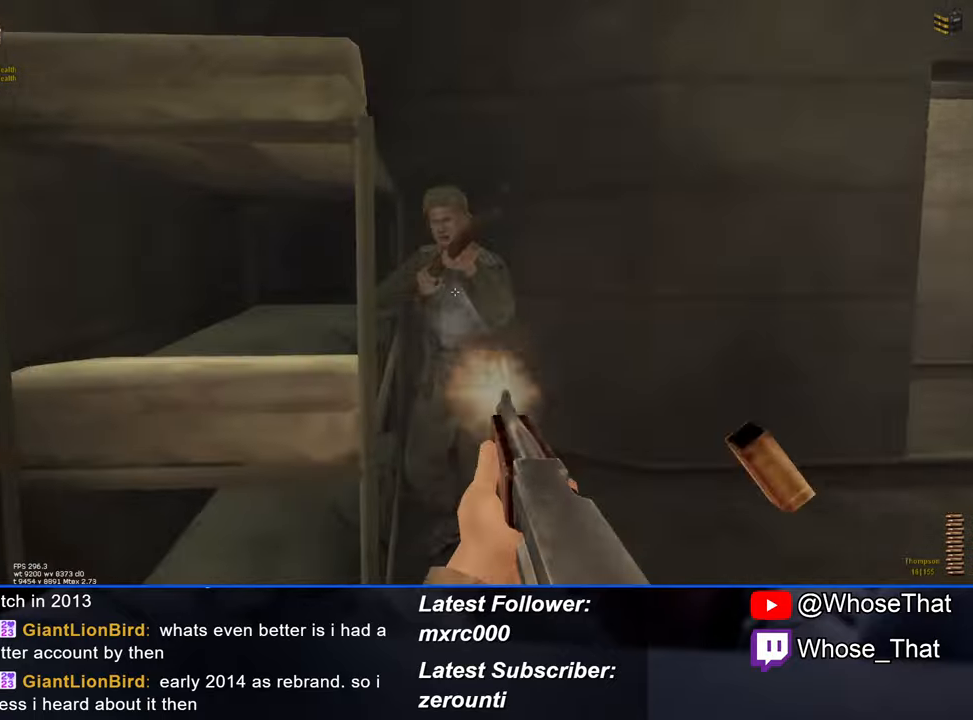
{"keys": ["w"], "events": [[133, "d", "up"]]}
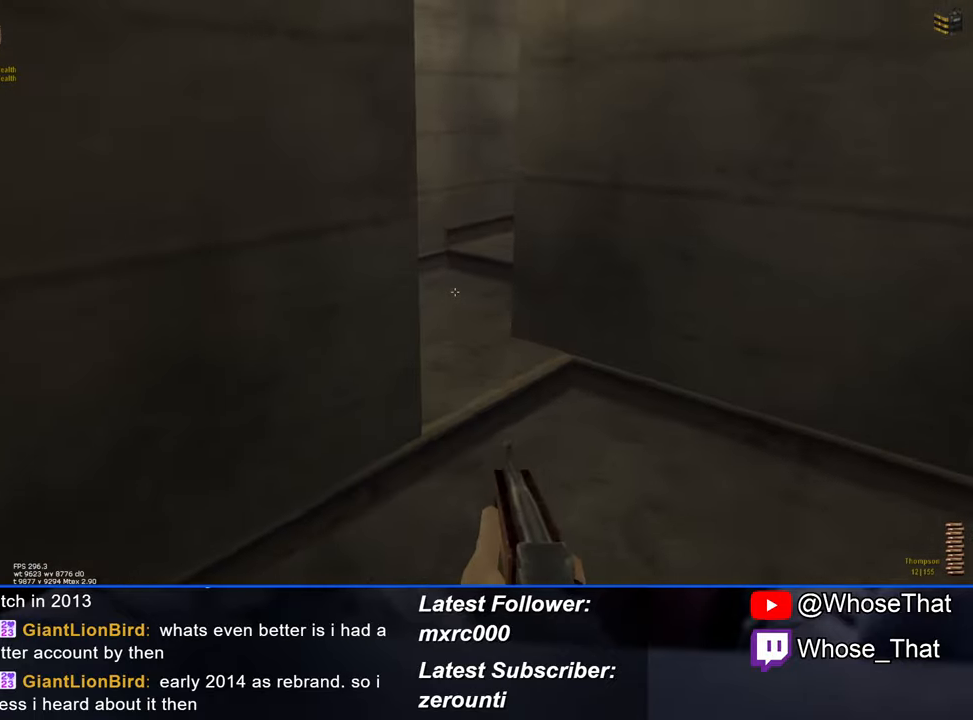
{"keys": ["w"], "events": []}
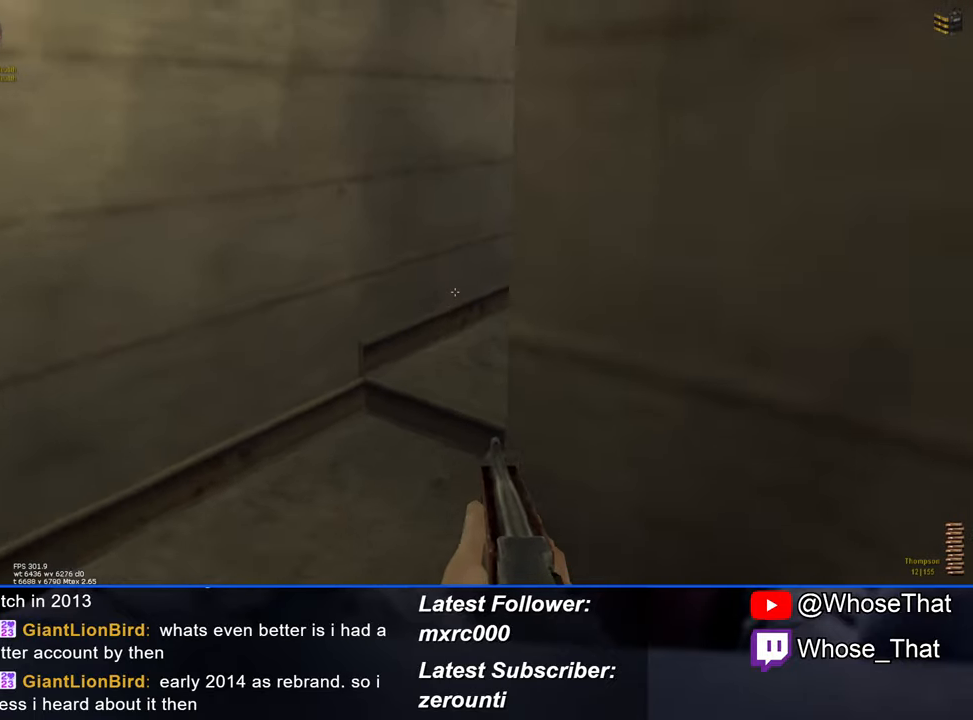
{"keys": ["a", "w"], "events": [[83, "a", "down"]]}
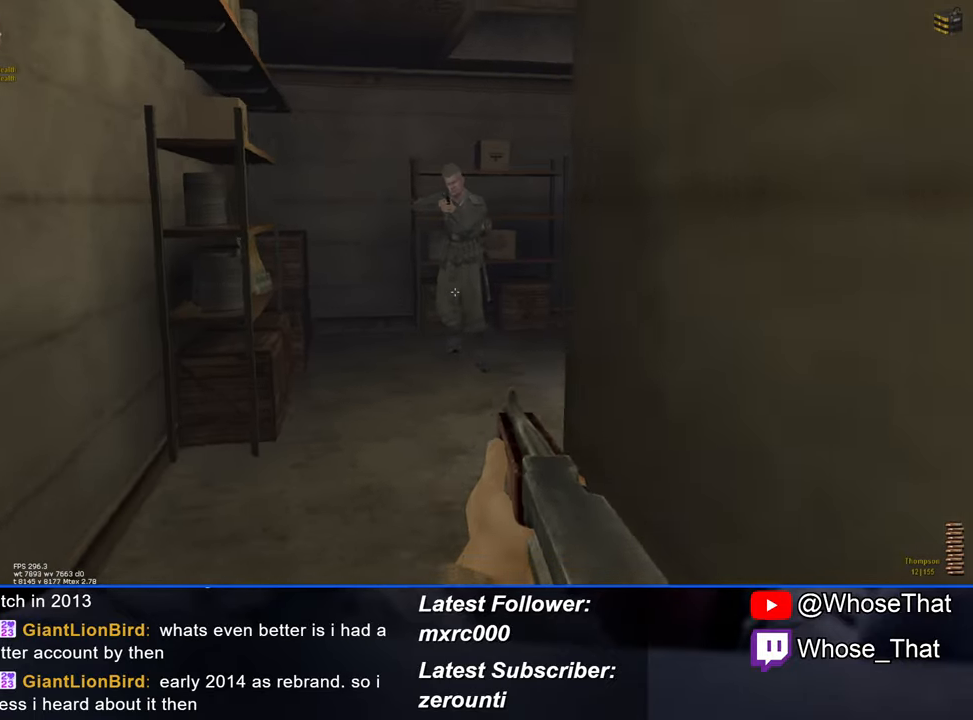
{"keys": ["w"], "events": [[183, "a", "up"]]}
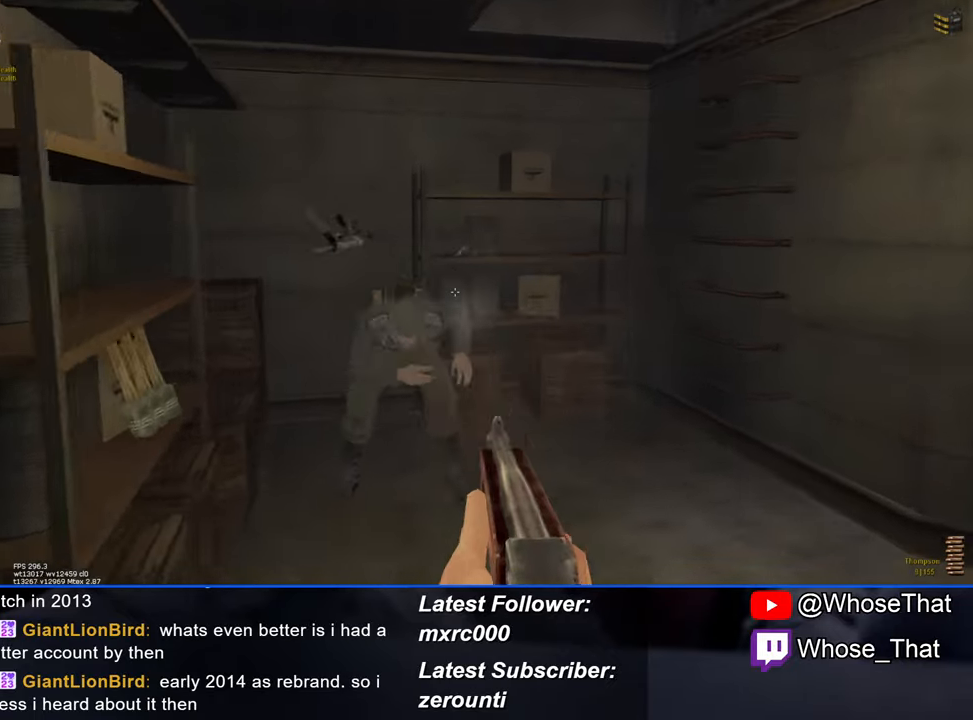
{"keys": ["f", "w"], "events": [[333, "f", "down"]]}
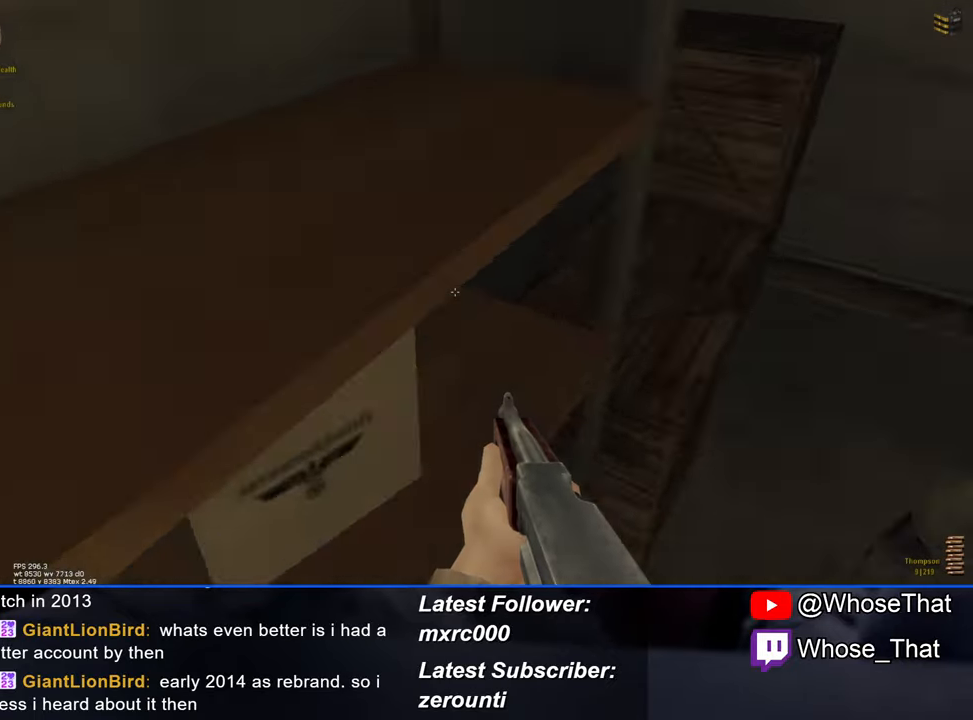
{"keys": ["w"], "events": [[167, "f", "up"]]}